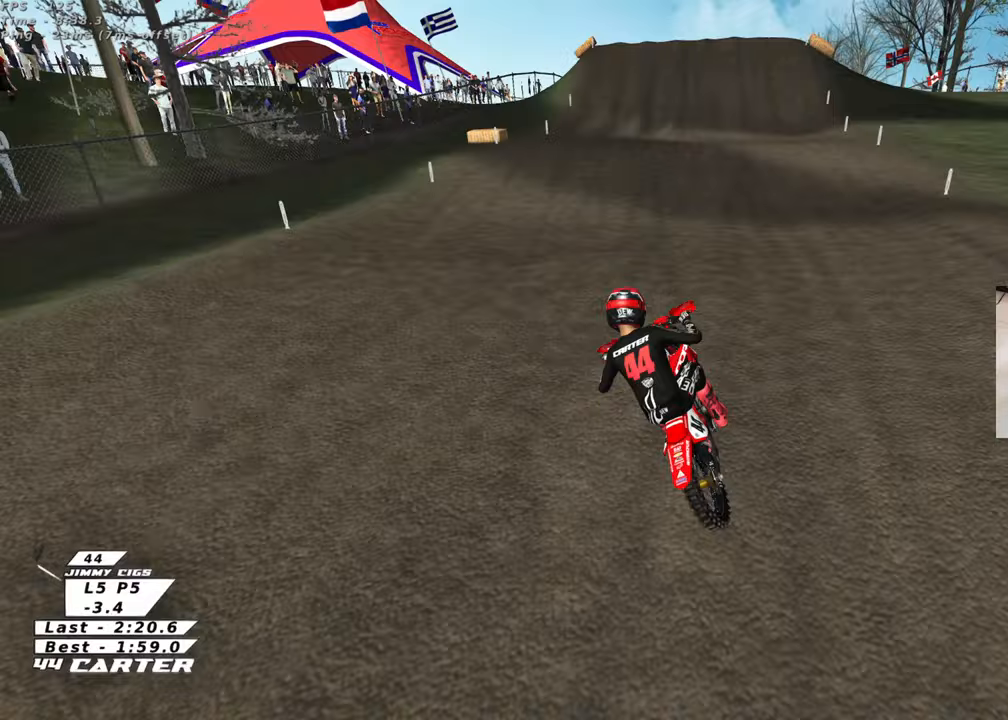
Gameplay with a controller (Xbox layout); each line is a JSON object with the inputs held at the frame after it. "events" lists button and stick changes between this image and that frame as [ms after this image, input, new state], when the widget could be followed in between. Not read: R2.
{"buttons": [], "left_stick": "up-right", "right_stick": "center", "events": [[17, "A", "down"], [150, "A", "up"], [150, "left_stick", "up-right"]]}
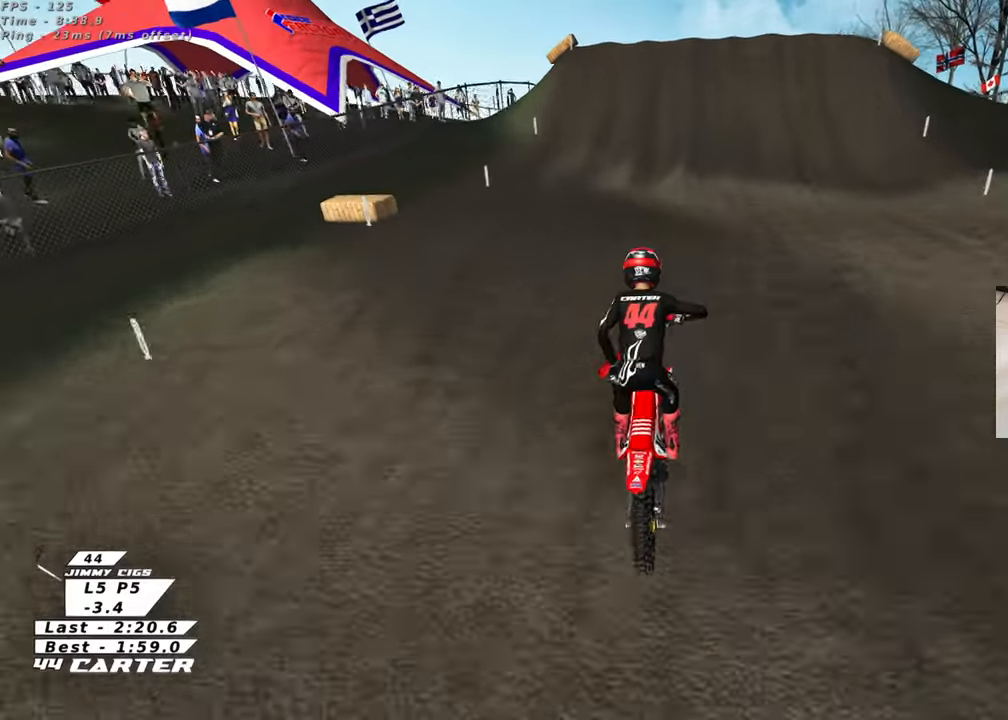
{"buttons": ["X"], "left_stick": "up-left", "right_stick": "center", "events": [[33, "left_stick", "up-left"], [83, "X", "down"], [133, "left_stick", "down-left"], [167, "X", "up"], [217, "left_stick", "center"], [333, "left_stick", "up-left"], [467, "X", "down"]]}
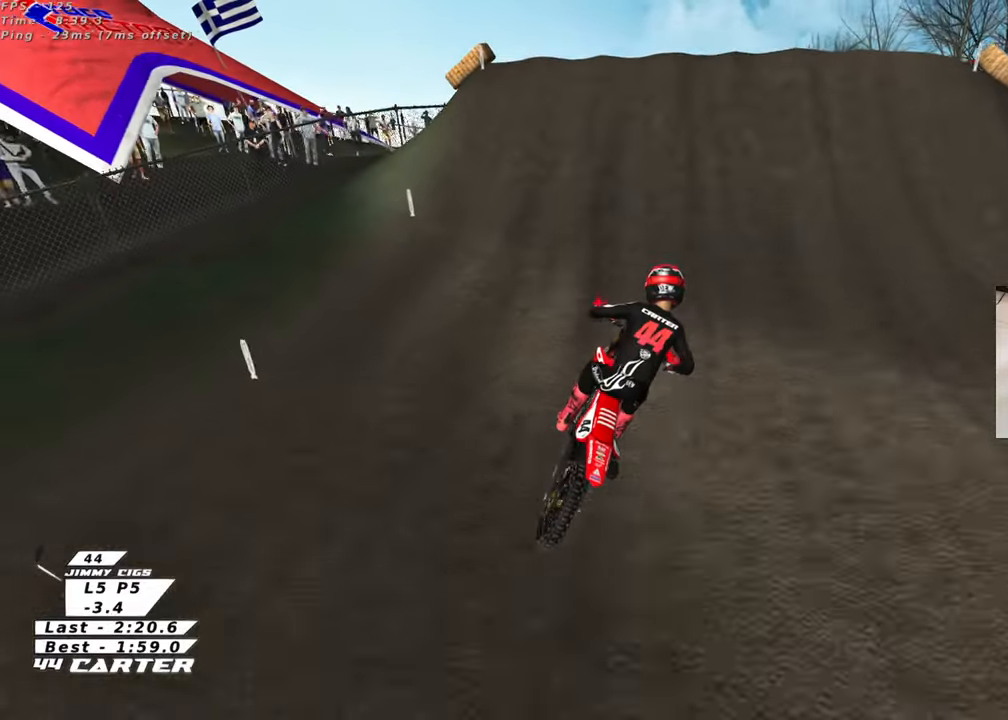
{"buttons": ["L2"], "left_stick": "up-left", "right_stick": "center", "events": [[33, "left_stick", "up"], [83, "X", "up"], [183, "X", "down"], [233, "left_stick", "up-left"], [267, "X", "up"], [367, "X", "down"], [417, "L2", "down"], [417, "X", "up"]]}
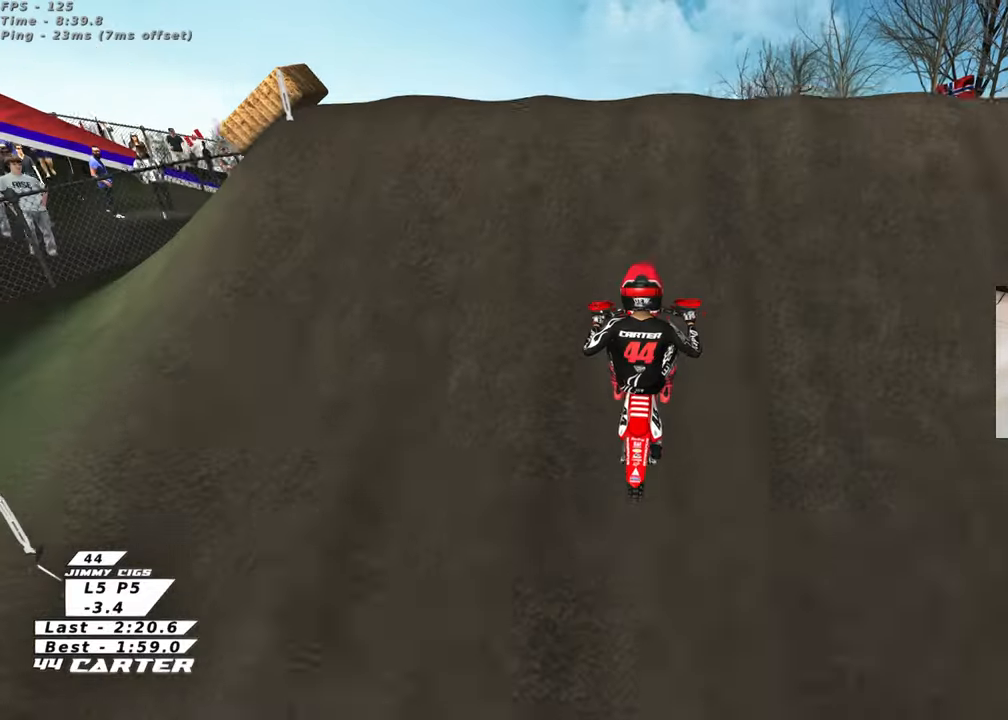
{"buttons": ["L1"], "left_stick": "right", "right_stick": "center", "events": [[67, "L2", "up"], [317, "left_stick", "up-right"], [383, "L1", "down"], [500, "left_stick", "right"]]}
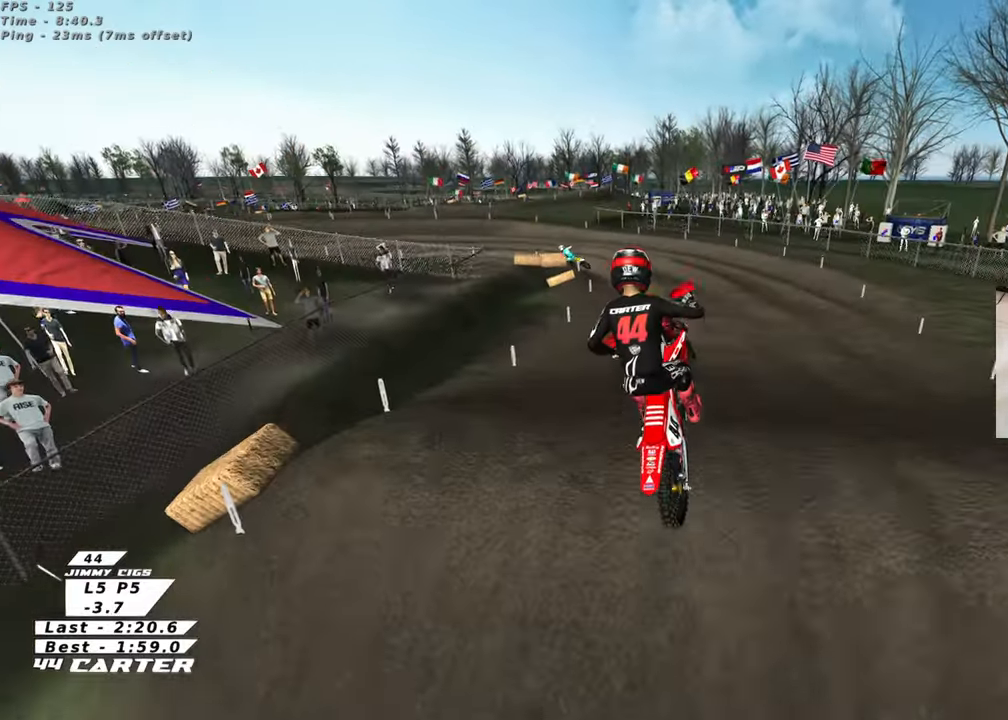
{"buttons": [], "left_stick": "right", "right_stick": "center", "events": [[83, "L1", "up"], [150, "left_stick", "center"], [267, "R1", "down"], [300, "L1", "down"], [400, "left_stick", "right"], [450, "R1", "up"], [467, "L1", "up"]]}
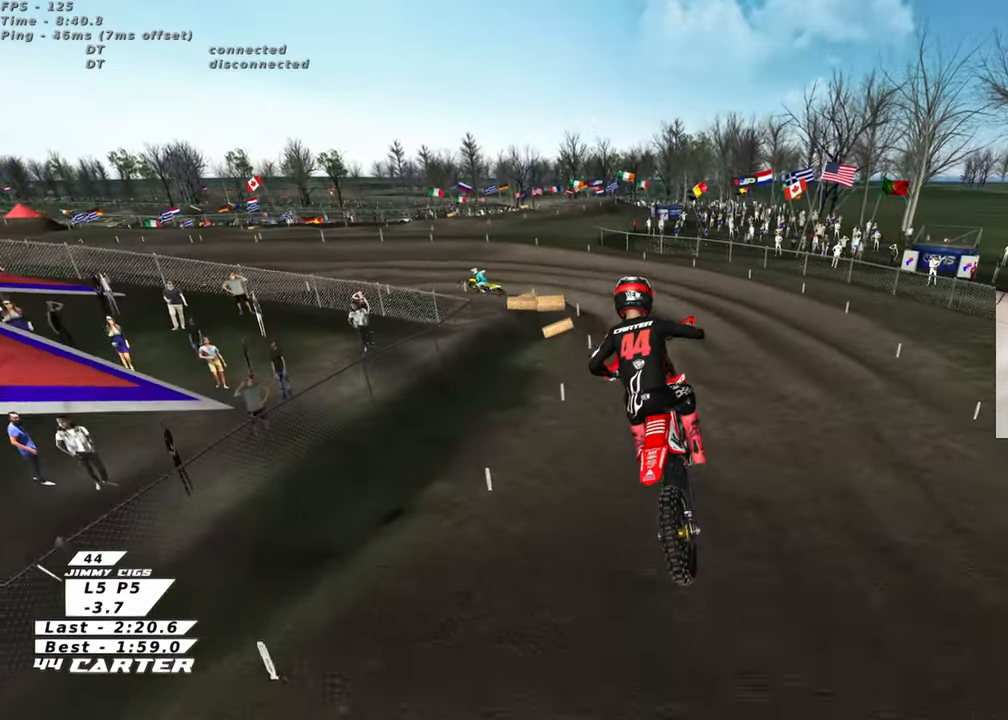
{"buttons": [], "left_stick": "up", "right_stick": "center", "events": [[33, "left_stick", "up-right"], [467, "left_stick", "up"]]}
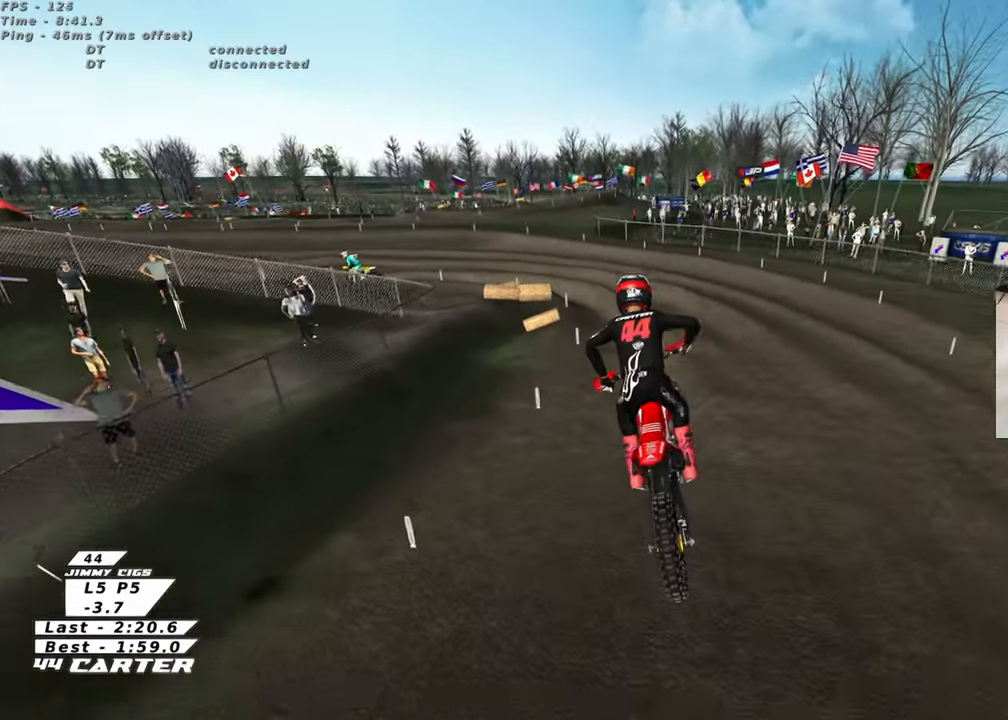
{"buttons": ["R3"], "left_stick": "up", "right_stick": "center", "events": [[50, "left_stick", "up-left"], [150, "left_stick", "up"], [367, "R3", "down"]]}
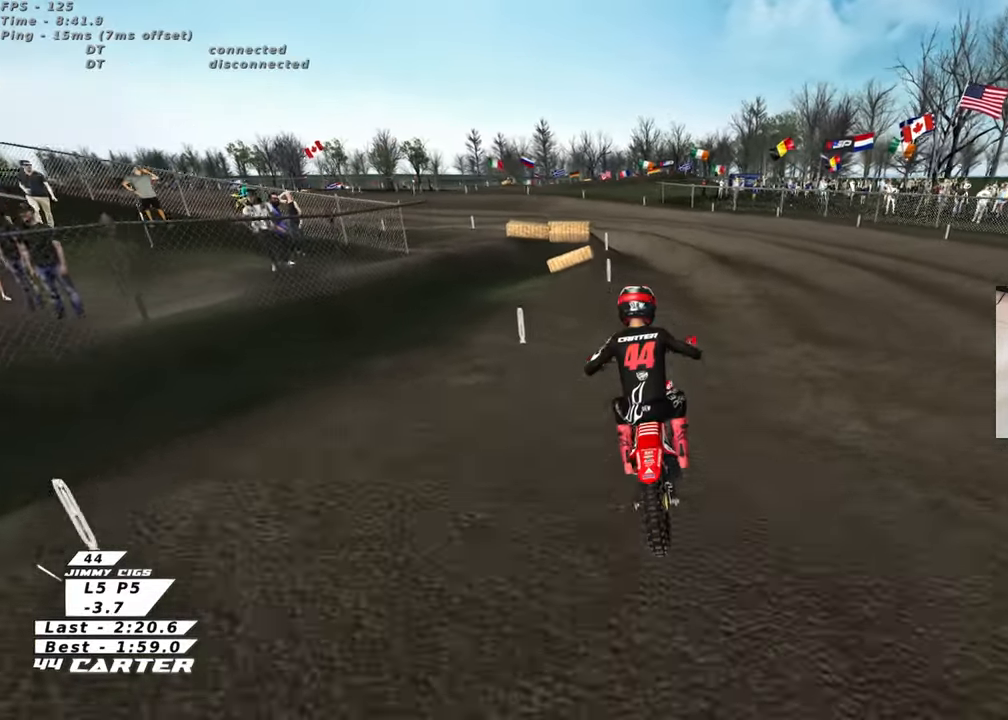
{"buttons": [], "left_stick": "up-left", "right_stick": "down", "events": [[33, "left_stick", "center"], [50, "R3", "up"], [83, "left_stick", "down"], [100, "right_stick", "down"], [150, "left_stick", "down-left"], [333, "left_stick", "up-left"]]}
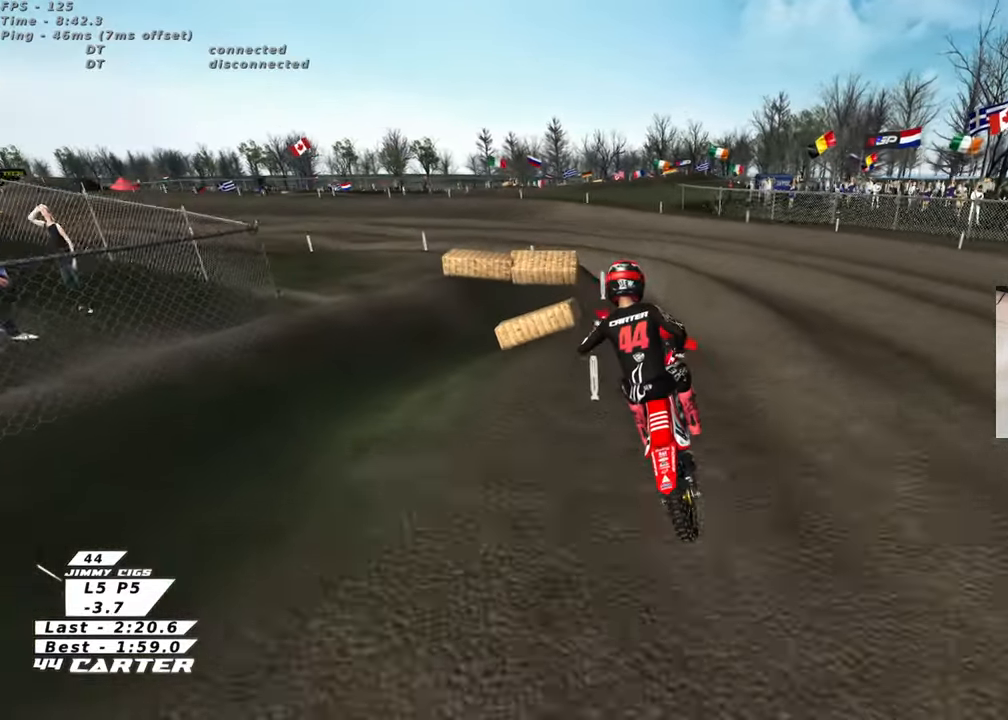
{"buttons": ["L2"], "left_stick": "left", "right_stick": "down-left", "events": [[250, "X", "down"], [333, "X", "up"], [350, "left_stick", "left"], [400, "L2", "down"], [467, "right_stick", "down-left"]]}
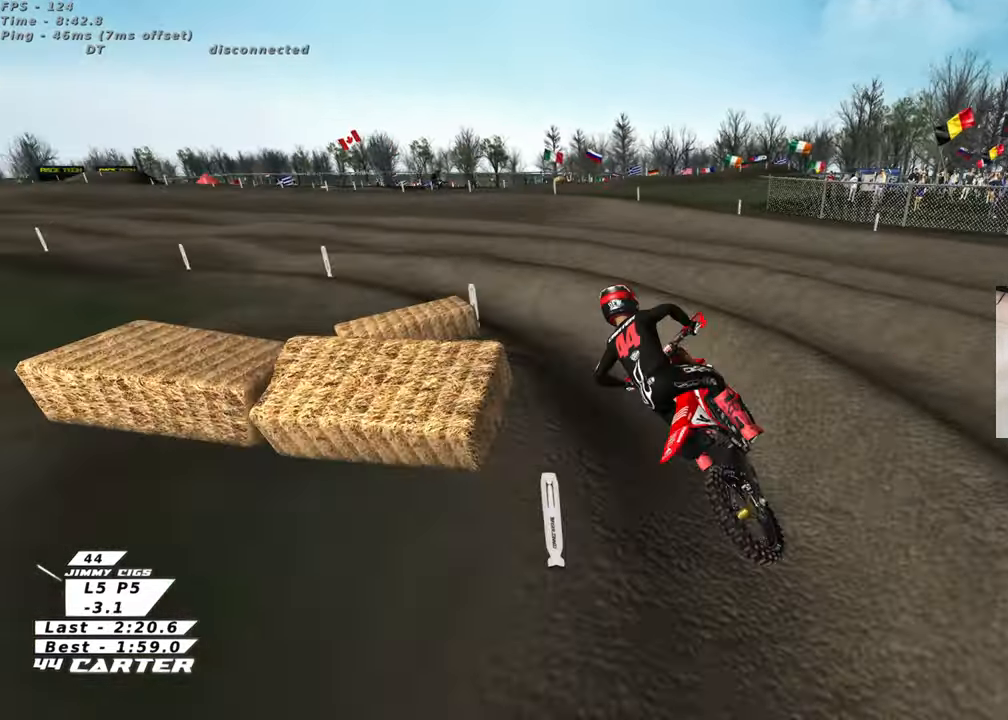
{"buttons": ["R3"], "left_stick": "right", "right_stick": "down-left", "events": [[100, "L2", "up"], [100, "R3", "down"], [100, "left_stick", "up-left"], [233, "left_stick", "center"], [383, "left_stick", "right"]]}
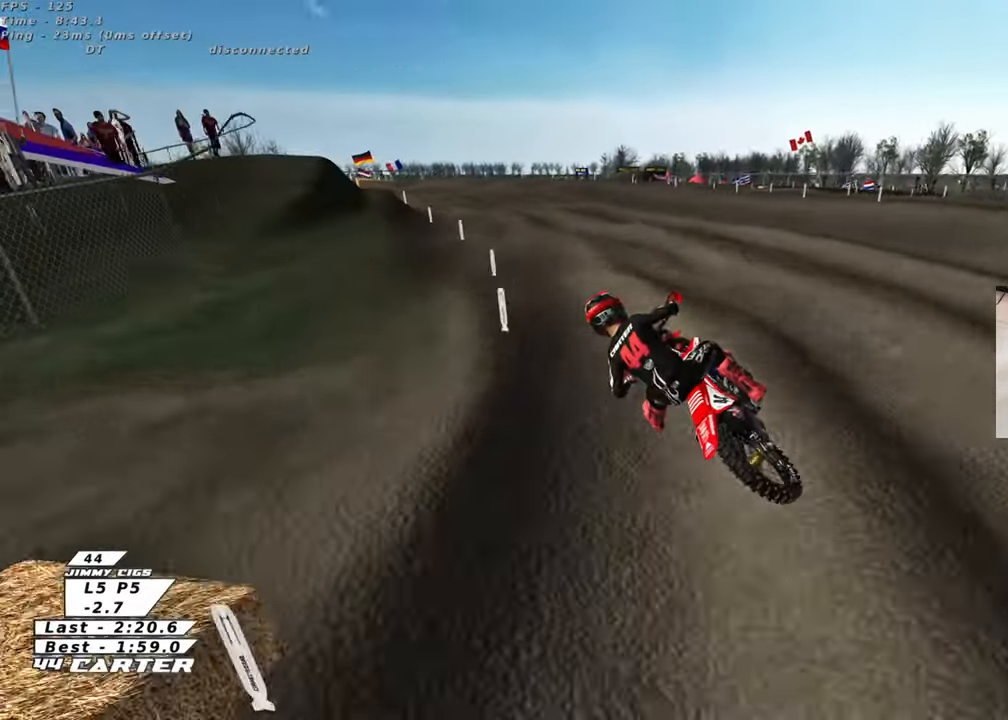
{"buttons": [], "left_stick": "up", "right_stick": "down", "events": [[50, "R3", "up"], [100, "left_stick", "up"], [117, "right_stick", "down"], [217, "A", "down"], [367, "A", "up"]]}
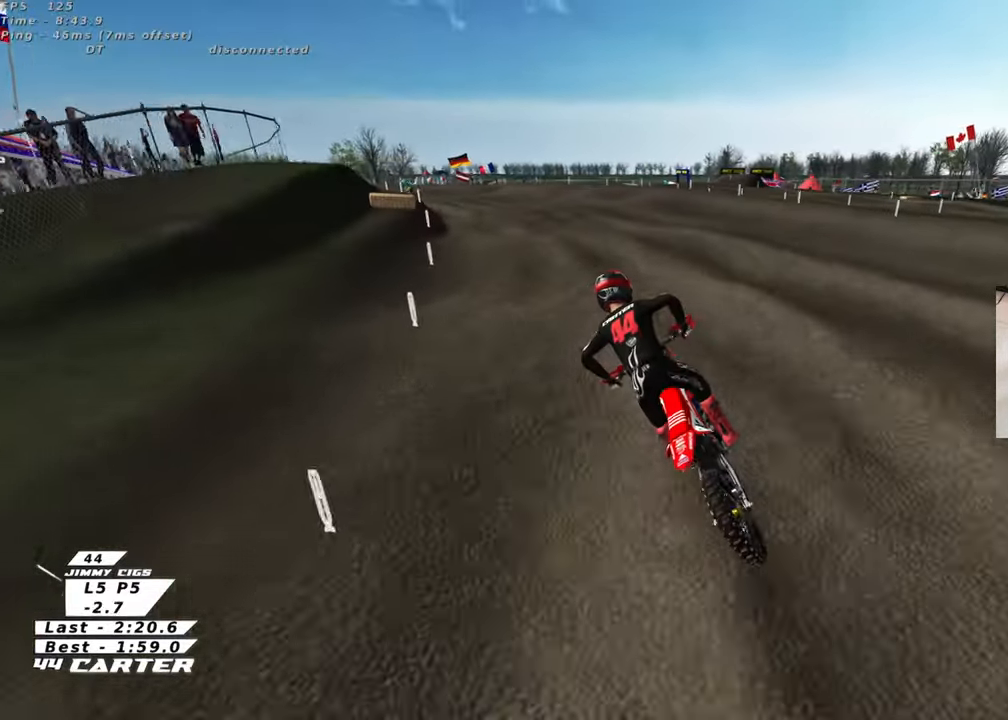
{"buttons": [], "left_stick": "up-left", "right_stick": "center", "events": [[367, "left_stick", "up-left"], [500, "right_stick", "center"]]}
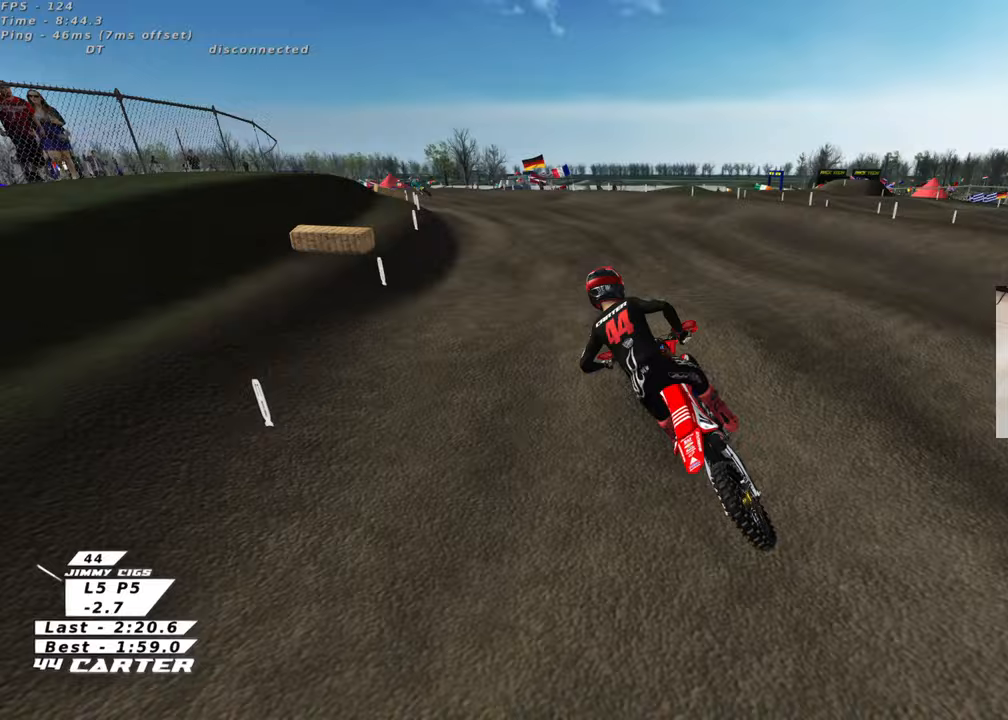
{"buttons": [], "left_stick": "up-right", "right_stick": "center", "events": [[217, "left_stick", "up-right"], [333, "left_stick", "center"], [500, "left_stick", "up-right"]]}
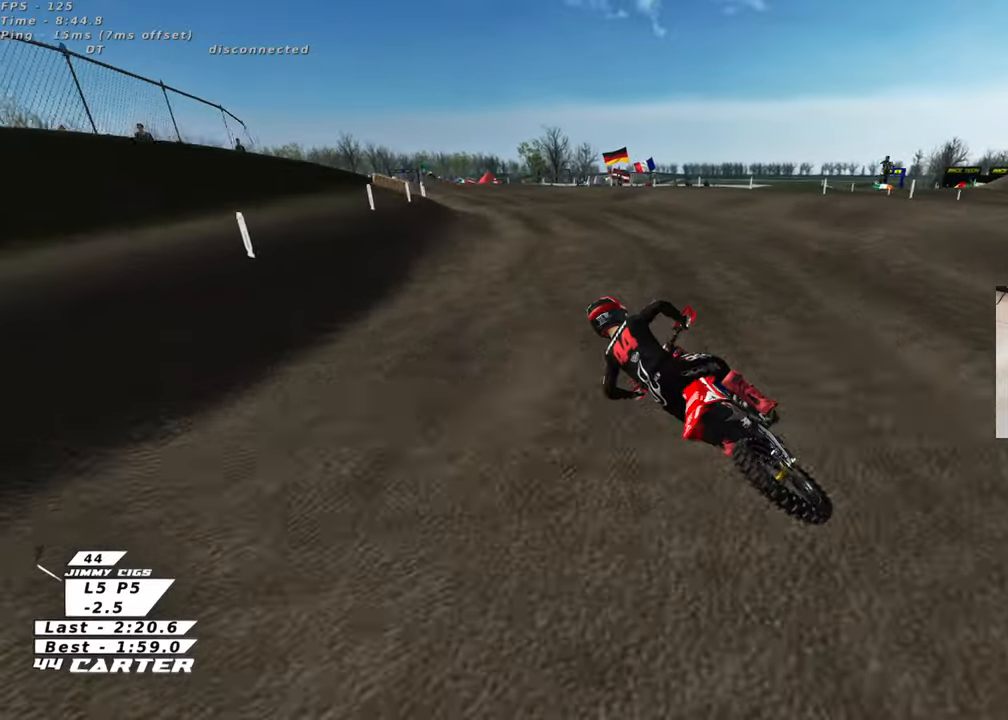
{"buttons": [], "left_stick": "up-left", "right_stick": "center", "events": [[83, "A", "down"], [133, "left_stick", "right"], [233, "left_stick", "down-right"], [250, "A", "up"], [400, "left_stick", "center"], [500, "left_stick", "up-left"]]}
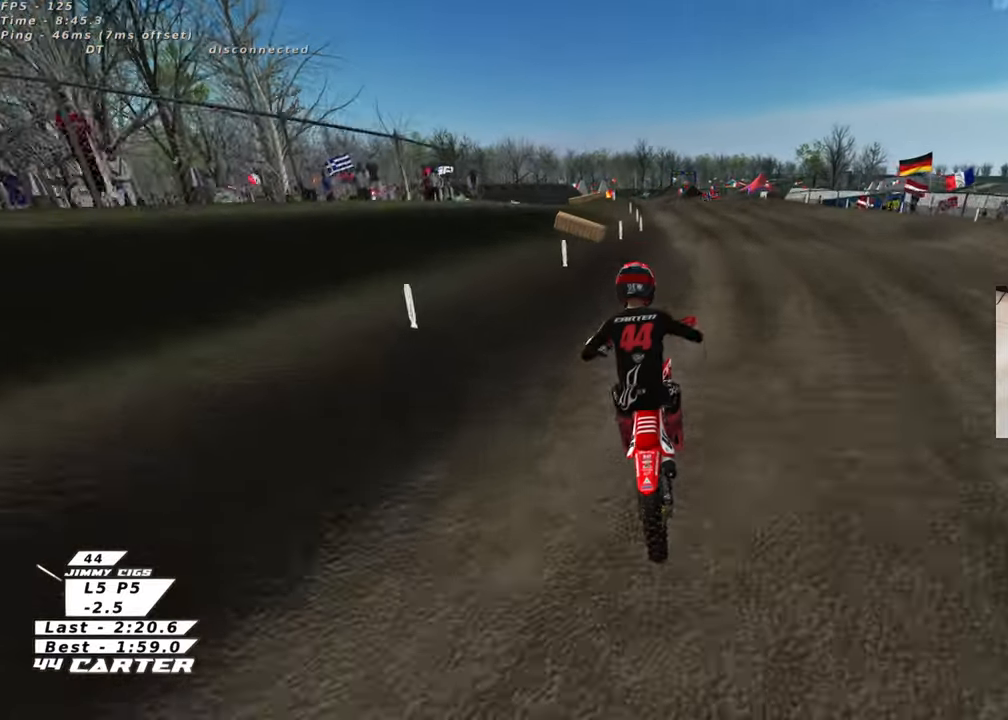
{"buttons": [], "left_stick": "left", "right_stick": "center", "events": [[233, "X", "down"], [233, "left_stick", "up-right"], [333, "X", "up"], [467, "left_stick", "left"]]}
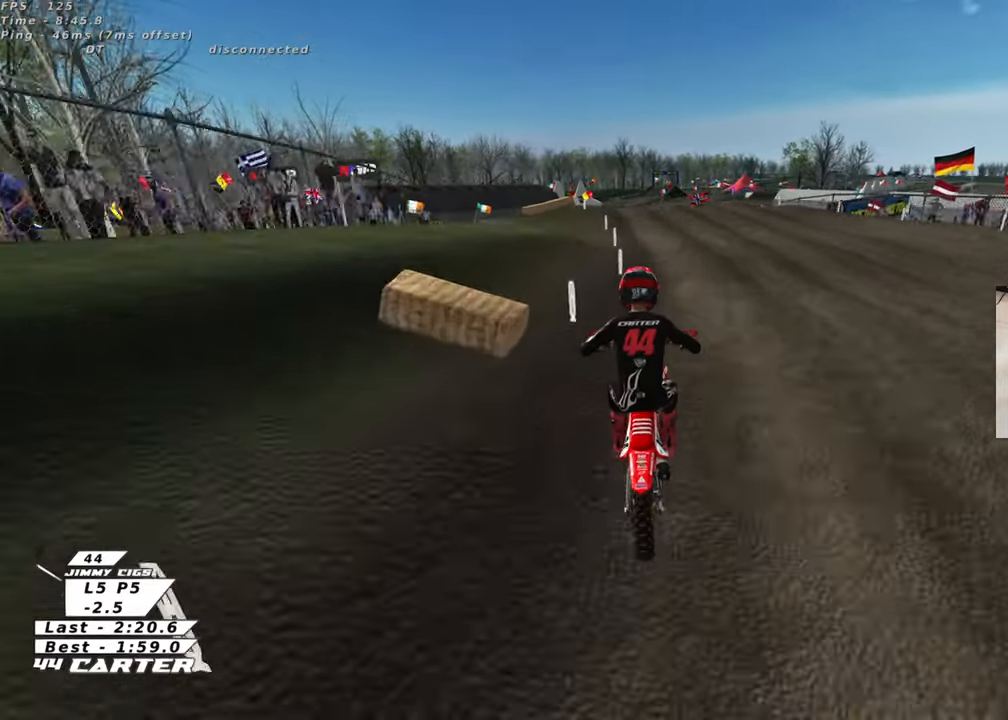
{"buttons": [], "left_stick": "up", "right_stick": "center", "events": [[183, "left_stick", "up-left"], [217, "A", "down"], [350, "A", "up"], [350, "left_stick", "up"]]}
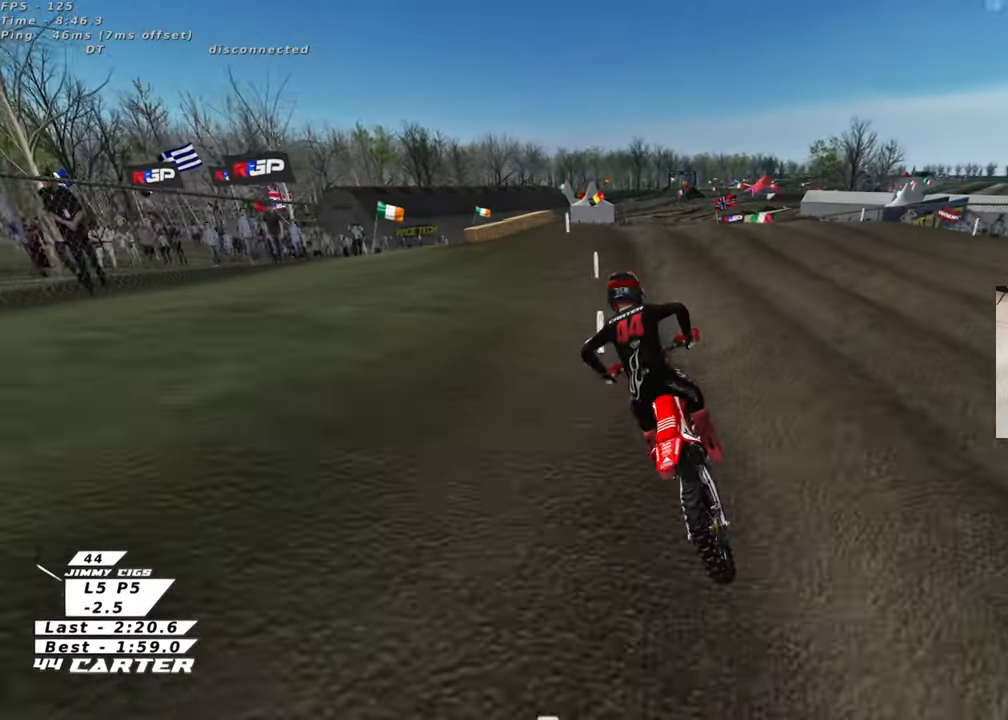
{"buttons": [], "left_stick": "down-right", "right_stick": "center", "events": [[367, "A", "down"], [450, "left_stick", "center"], [500, "A", "up"], [500, "left_stick", "down-right"]]}
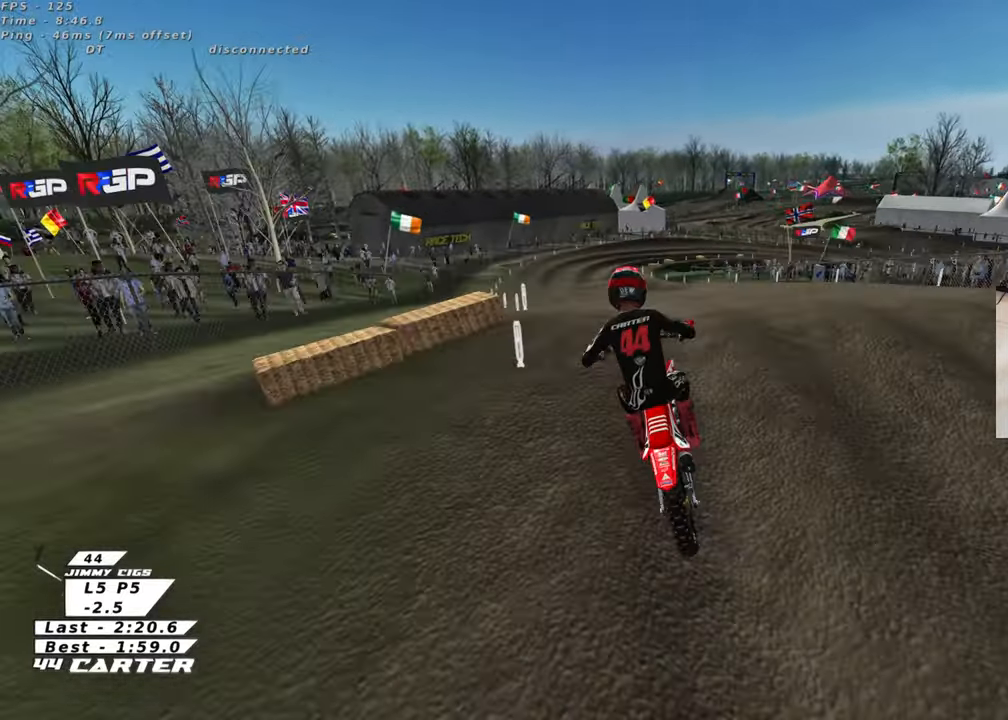
{"buttons": ["L1"], "left_stick": "down", "right_stick": "center", "events": [[50, "A", "down"], [117, "left_stick", "center"], [183, "A", "up"], [200, "left_stick", "left"], [267, "left_stick", "down-left"], [433, "L1", "down"], [500, "left_stick", "down"]]}
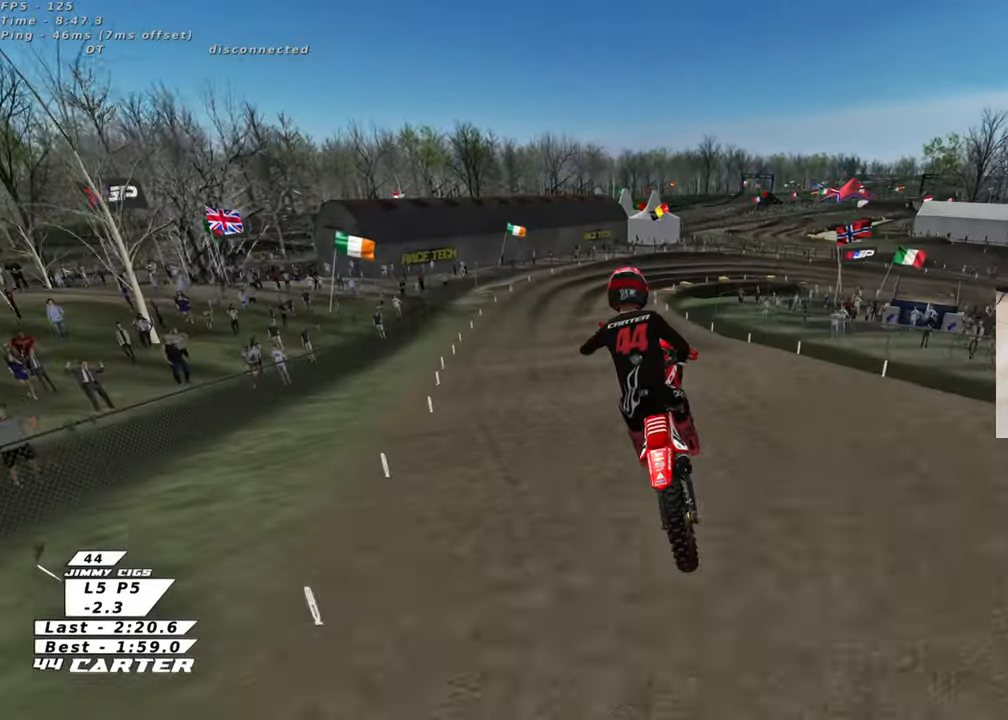
{"buttons": [], "left_stick": "up", "right_stick": "center", "events": [[133, "L1", "up"], [283, "left_stick", "down-right"], [400, "X", "down"], [417, "left_stick", "up-right"], [483, "X", "up"], [500, "left_stick", "up"]]}
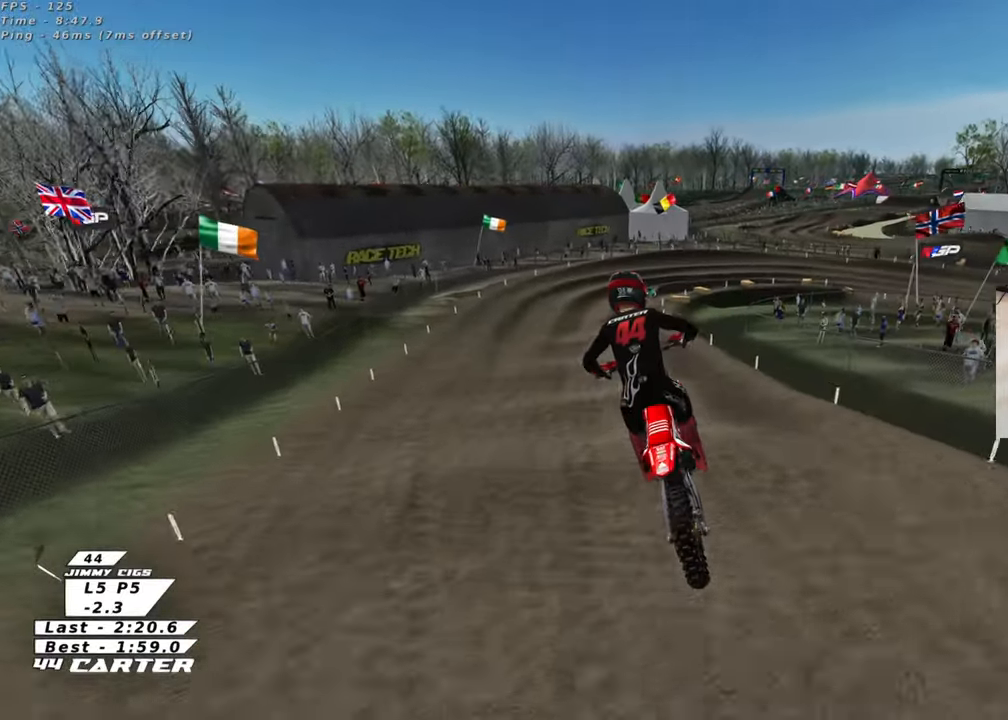
{"buttons": ["X", "L2"], "left_stick": "right", "right_stick": "center", "events": [[83, "X", "down"], [200, "X", "up"], [300, "X", "down"], [350, "X", "up"], [417, "L2", "down"], [483, "X", "down"], [500, "left_stick", "right"]]}
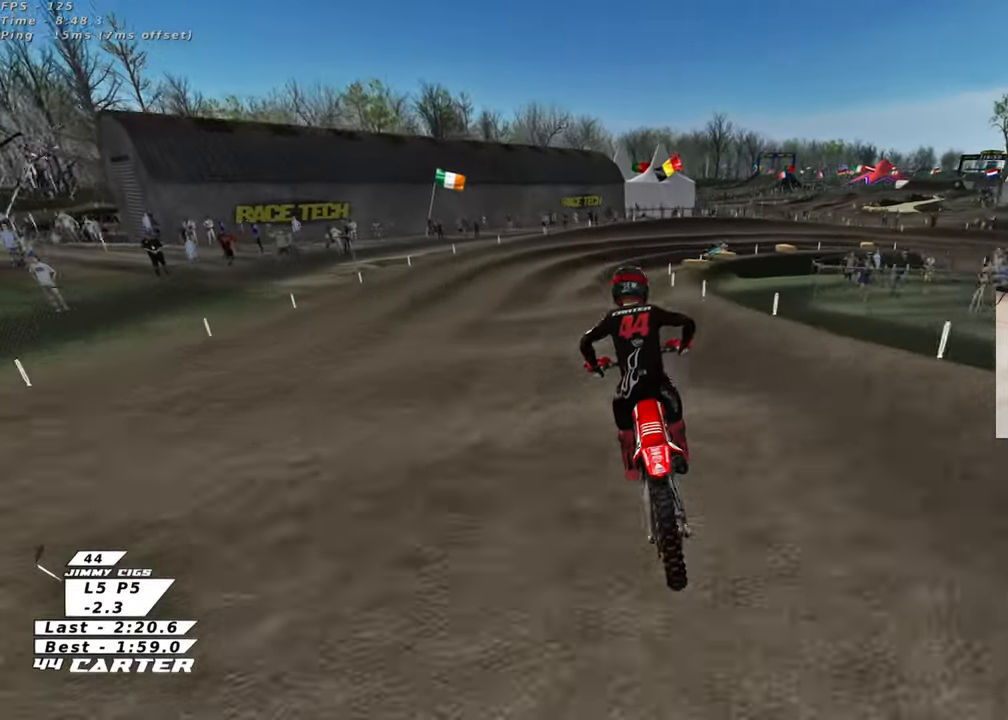
{"buttons": ["X"], "left_stick": "down", "right_stick": "center", "events": [[67, "X", "up"], [67, "left_stick", "down"], [83, "L2", "up"], [150, "X", "down"], [217, "X", "up"], [483, "X", "down"]]}
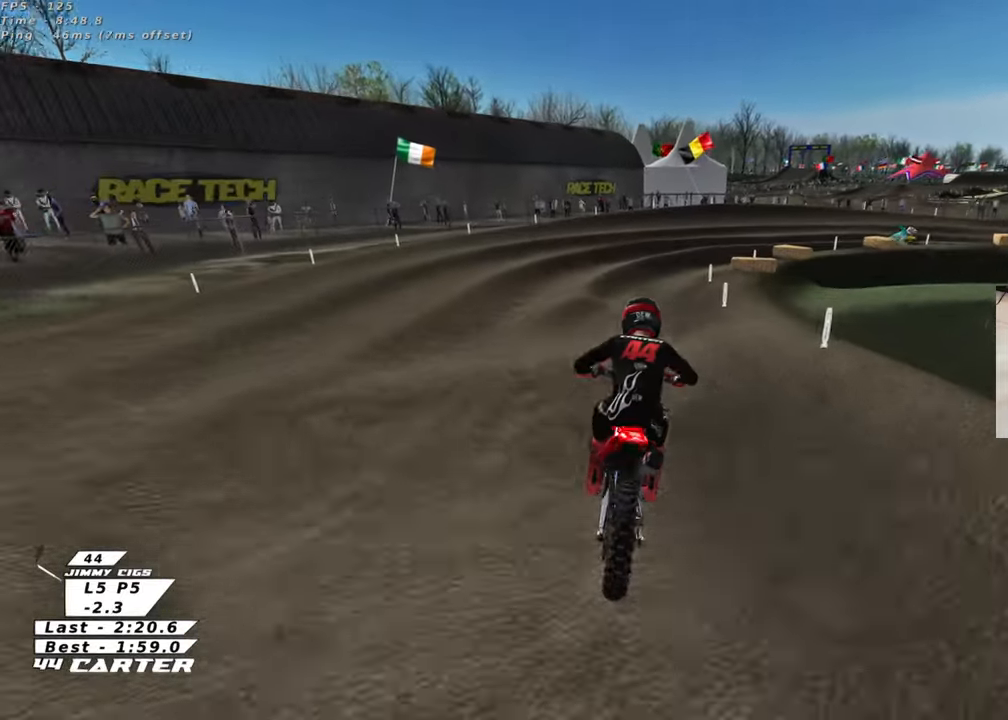
{"buttons": [], "left_stick": "center", "right_stick": "center", "events": [[67, "X", "up"], [133, "left_stick", "down-right"], [400, "left_stick", "center"]]}
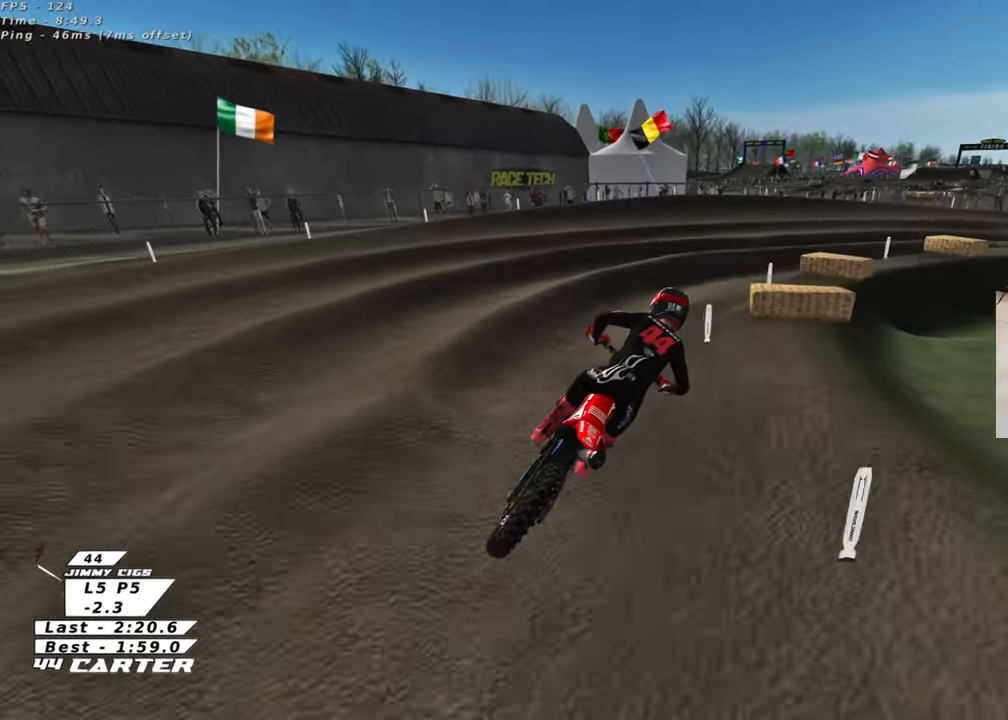
{"buttons": ["L2"], "left_stick": "up-right", "right_stick": "center", "events": [[317, "left_stick", "right"], [350, "L2", "down"], [400, "left_stick", "up-right"]]}
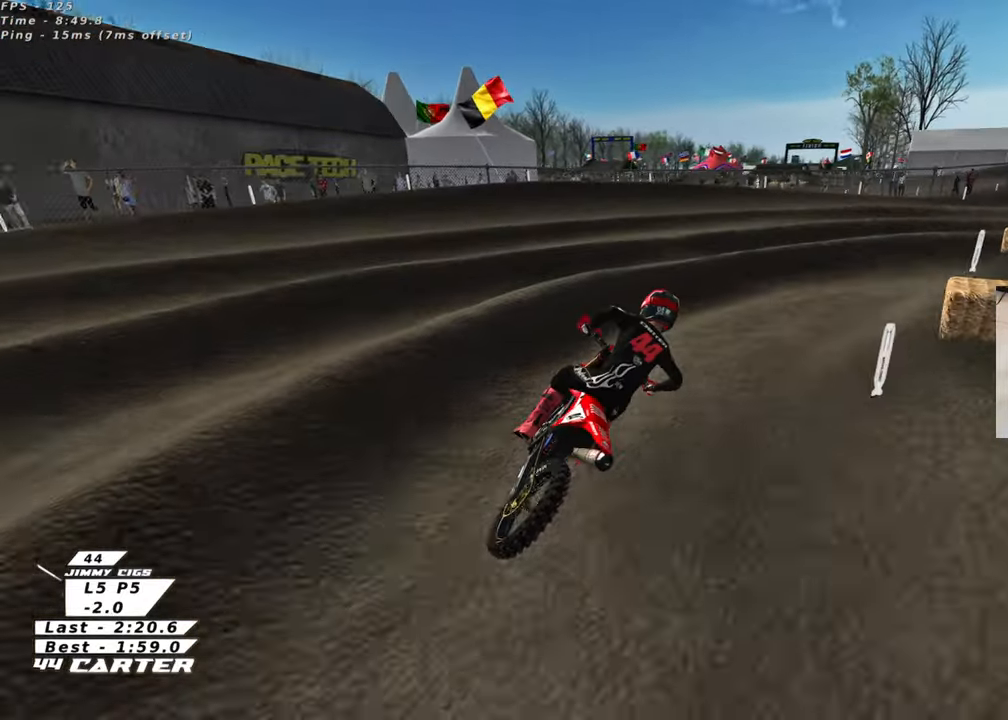
{"buttons": [], "left_stick": "up", "right_stick": "down", "events": [[50, "L2", "up"], [350, "left_stick", "up"], [417, "right_stick", "down"]]}
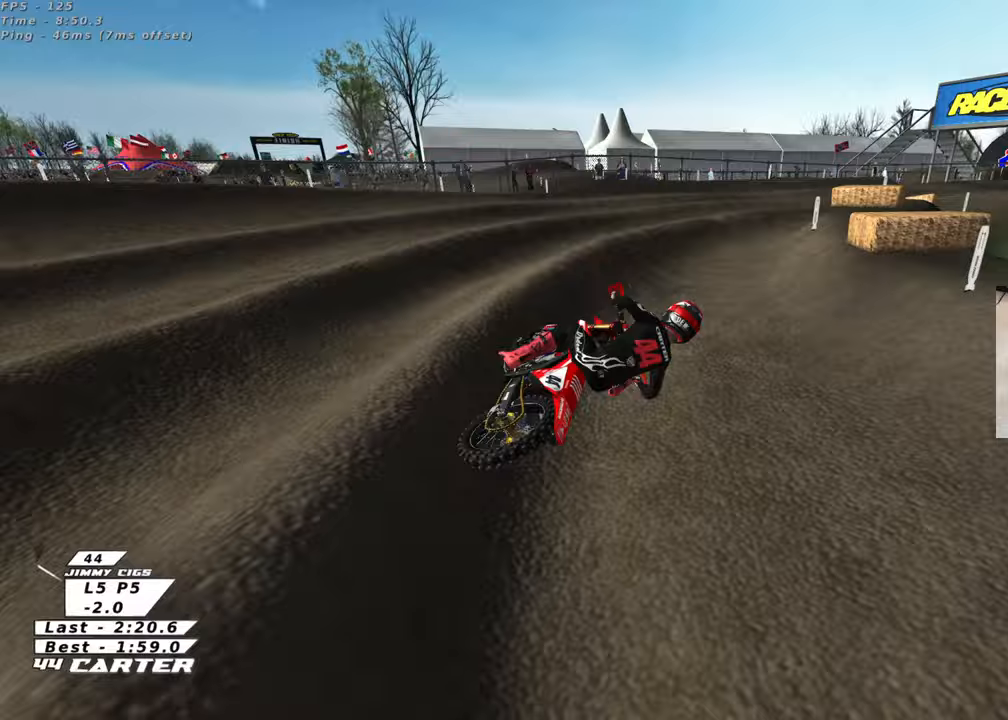
{"buttons": ["A"], "left_stick": "center", "right_stick": "down", "events": [[100, "A", "down"], [267, "A", "up"], [383, "left_stick", "up-left"], [417, "A", "down"], [483, "left_stick", "center"]]}
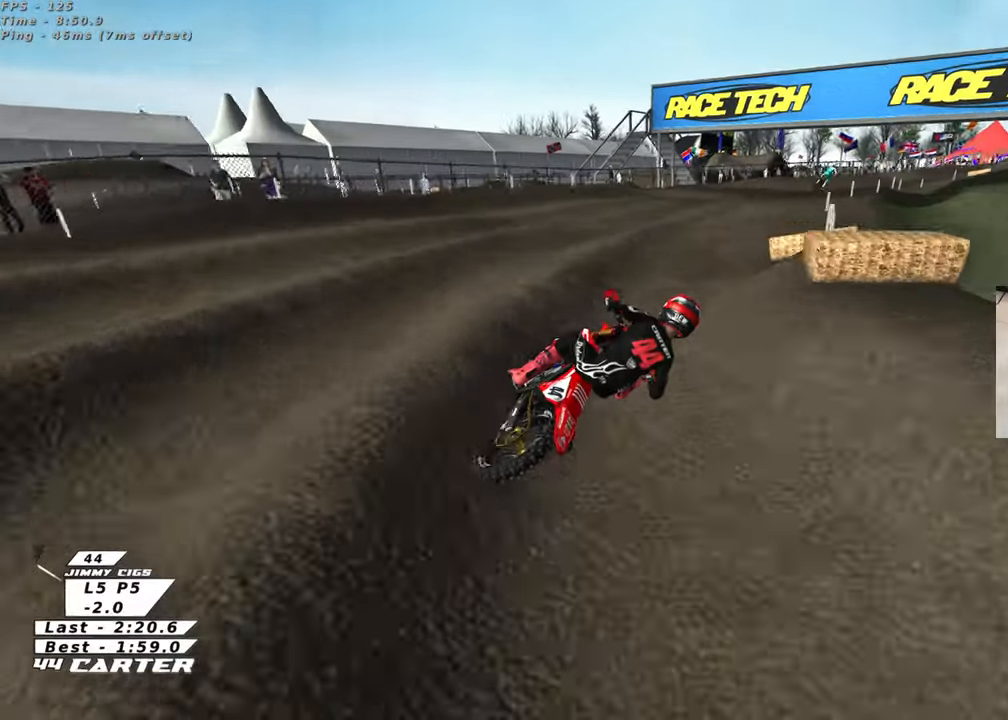
{"buttons": [], "left_stick": "center", "right_stick": "center", "events": [[67, "A", "up"], [150, "left_stick", "left"], [267, "left_stick", "down"], [300, "right_stick", "center"], [333, "left_stick", "center"]]}
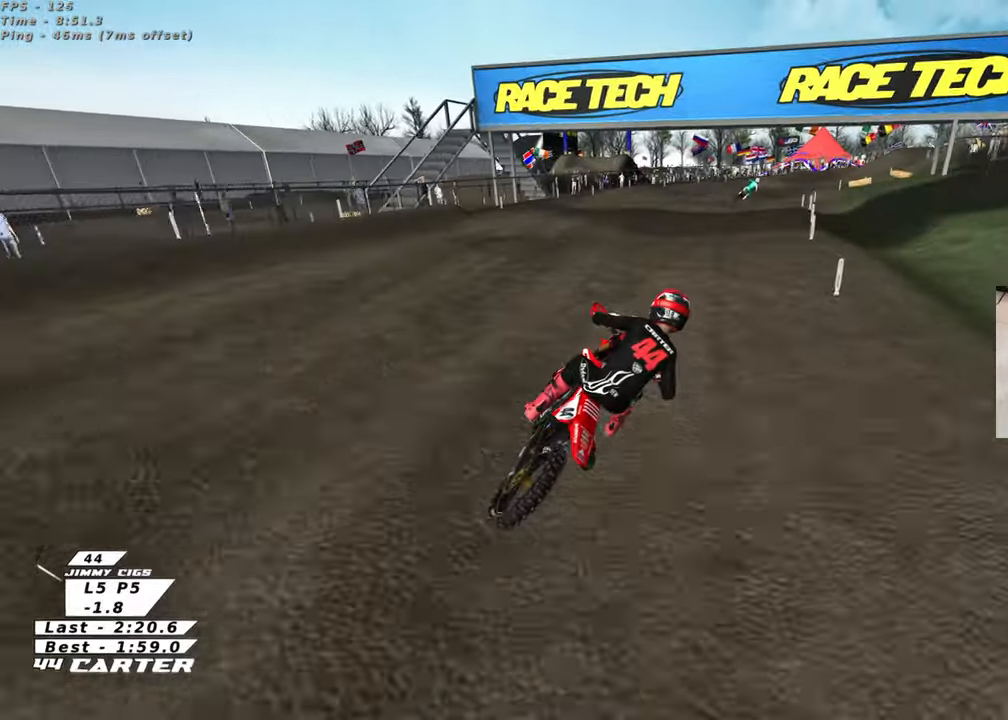
{"buttons": [], "left_stick": "up", "right_stick": "center", "events": [[150, "left_stick", "down"], [250, "A", "down"], [283, "left_stick", "center"], [383, "A", "up"], [383, "left_stick", "up"]]}
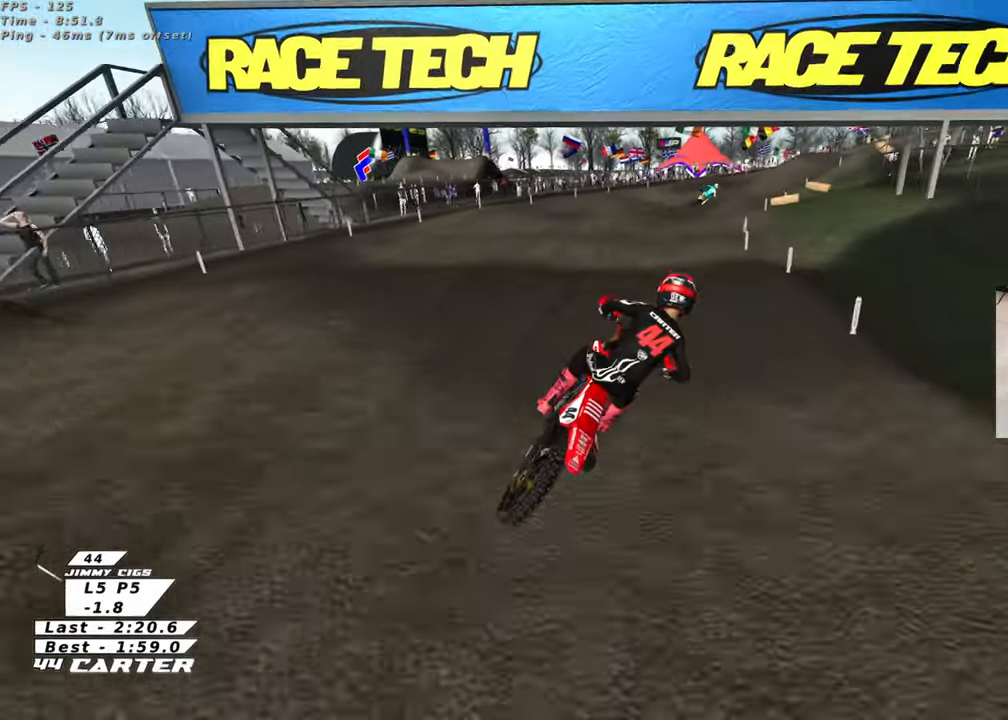
{"buttons": [], "left_stick": "center", "right_stick": "center", "events": [[217, "left_stick", "center"], [300, "left_stick", "down"], [433, "left_stick", "center"]]}
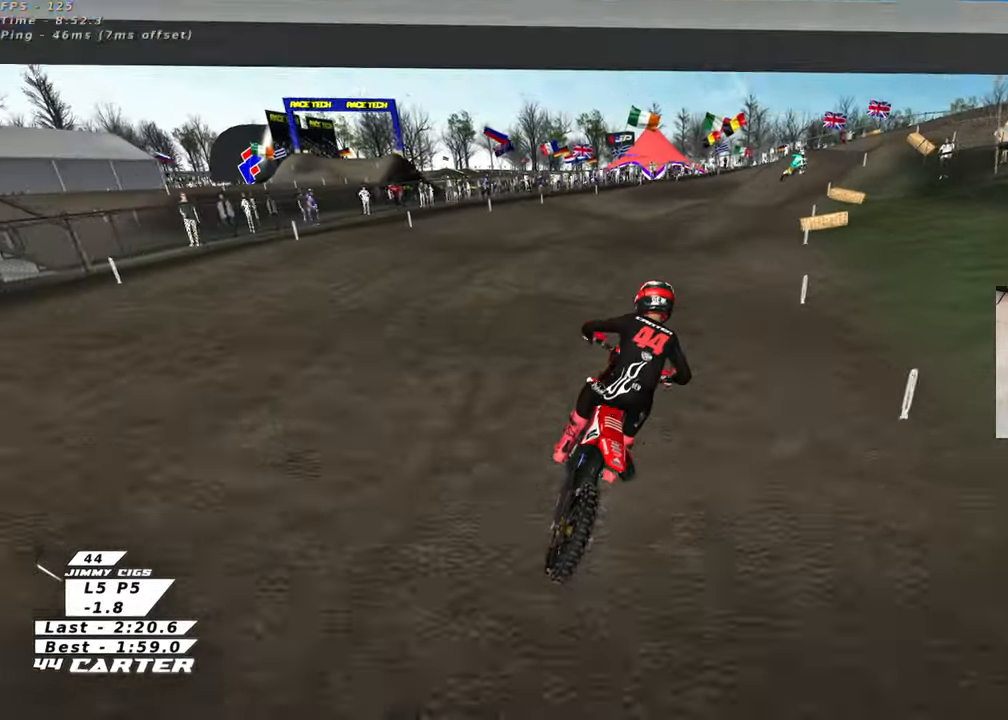
{"buttons": [], "left_stick": "down-right", "right_stick": "center", "events": [[100, "left_stick", "down"], [200, "left_stick", "down-right"], [350, "X", "down"], [433, "X", "up"]]}
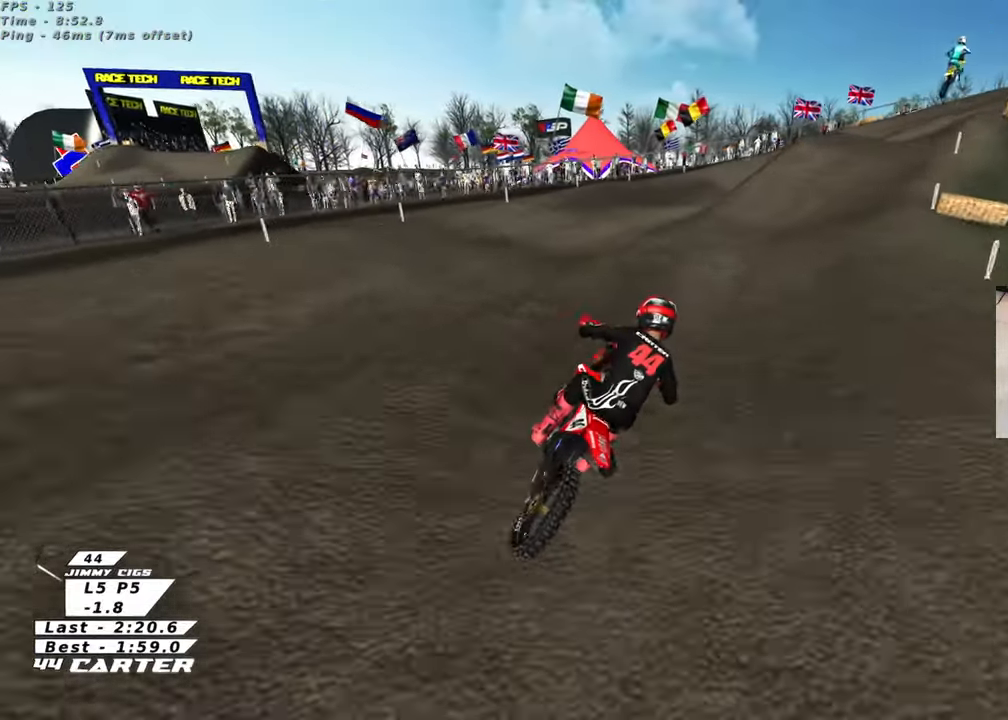
{"buttons": [], "left_stick": "left", "right_stick": "center", "events": [[33, "left_stick", "right"], [200, "left_stick", "center"], [267, "left_stick", "left"]]}